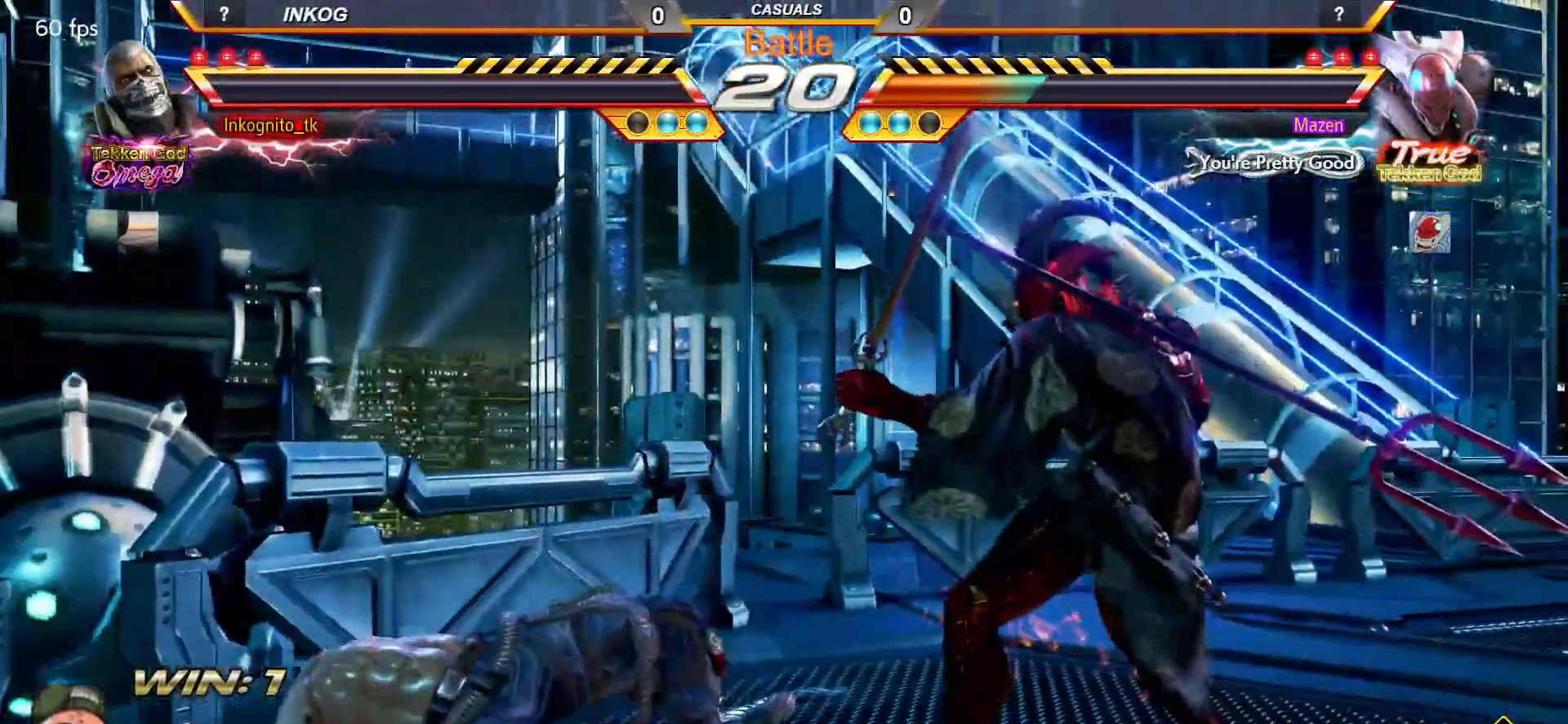
Gameplay with a controller (arcade stick); each line is a JSON object with the inputs held at the frame after it. "events" lists button and stick changes between this image and that frame as [ms after this image, input, new state], when the widget could be followed in between. Not read: L3 R3.
{"buttons": [], "left_stick": "center", "events": []}
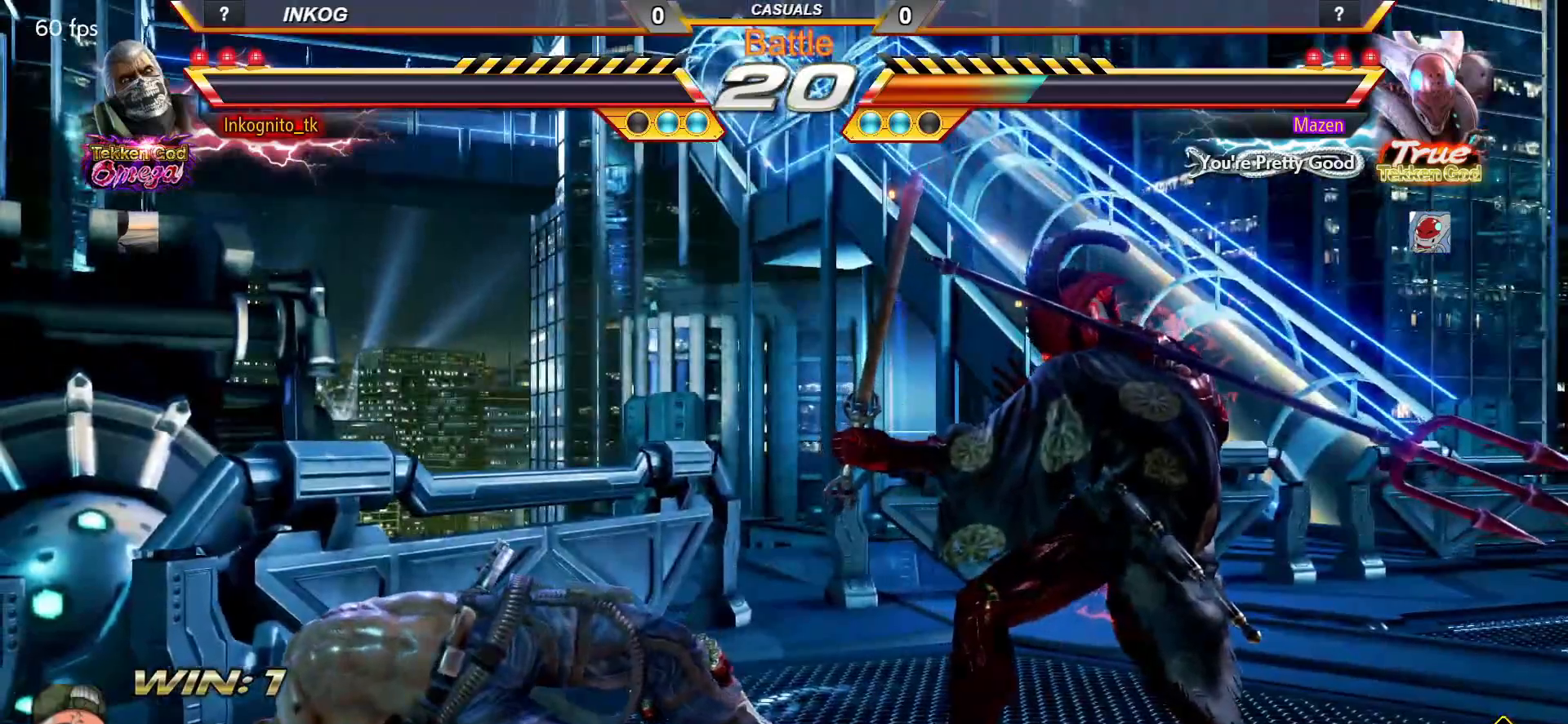
{"buttons": [], "left_stick": "center", "events": []}
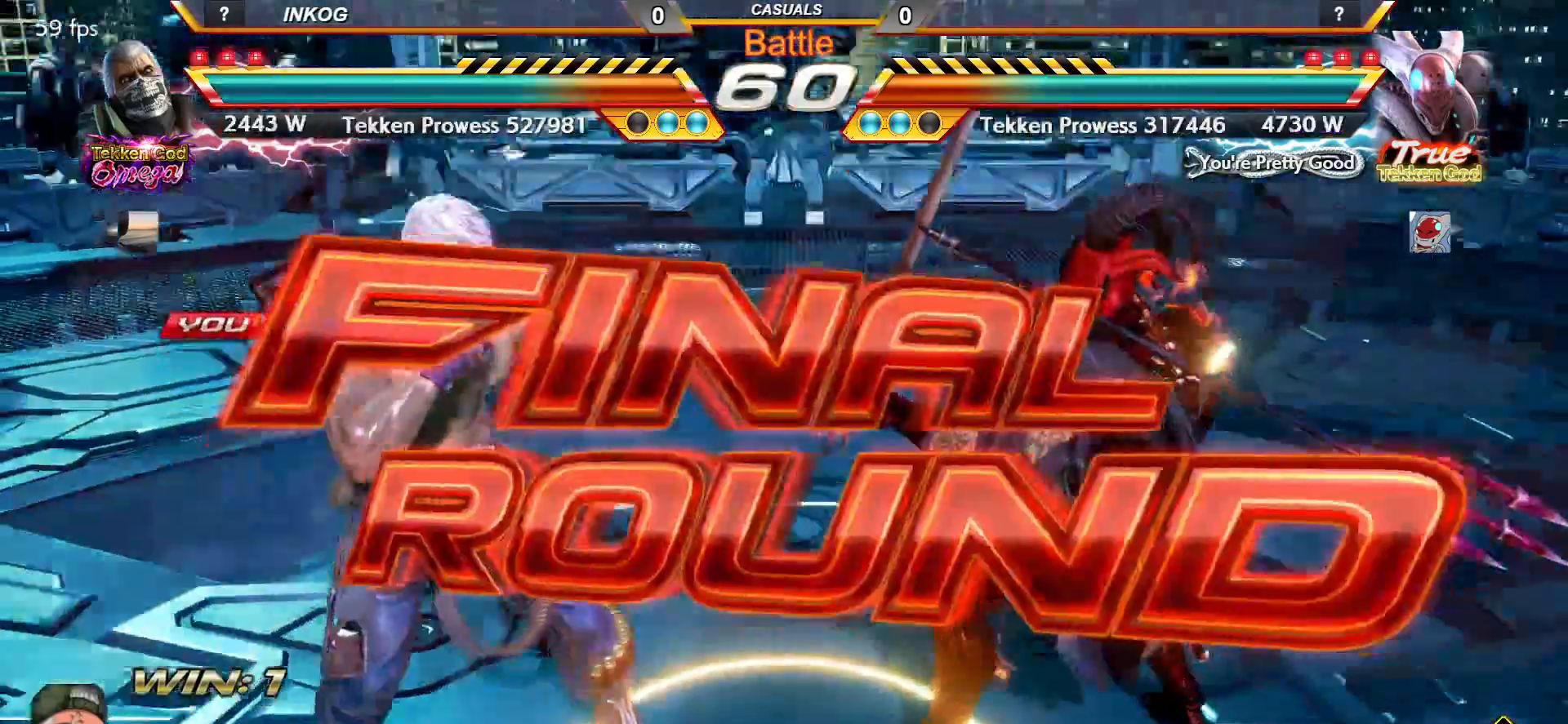
{"buttons": [], "left_stick": "center", "events": []}
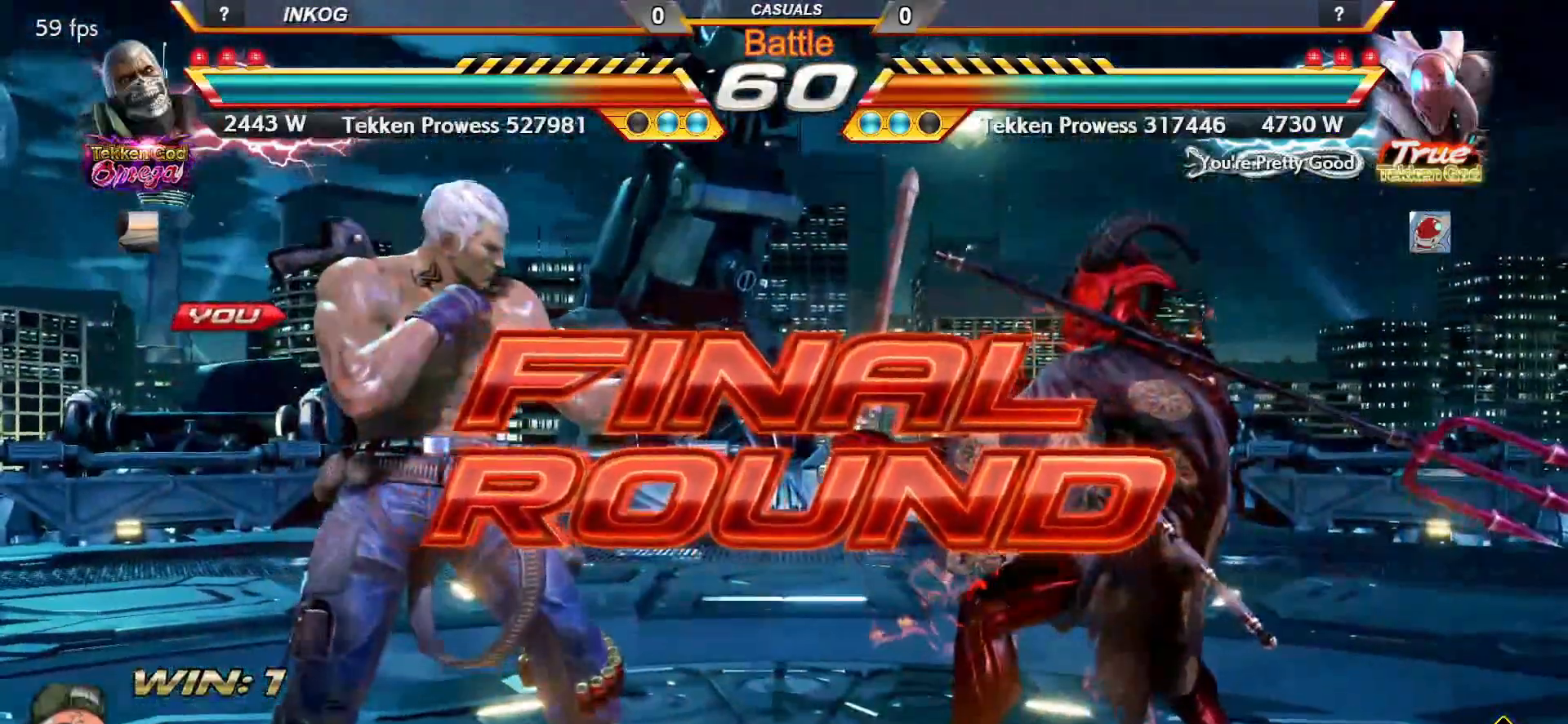
{"buttons": [], "left_stick": "center", "events": []}
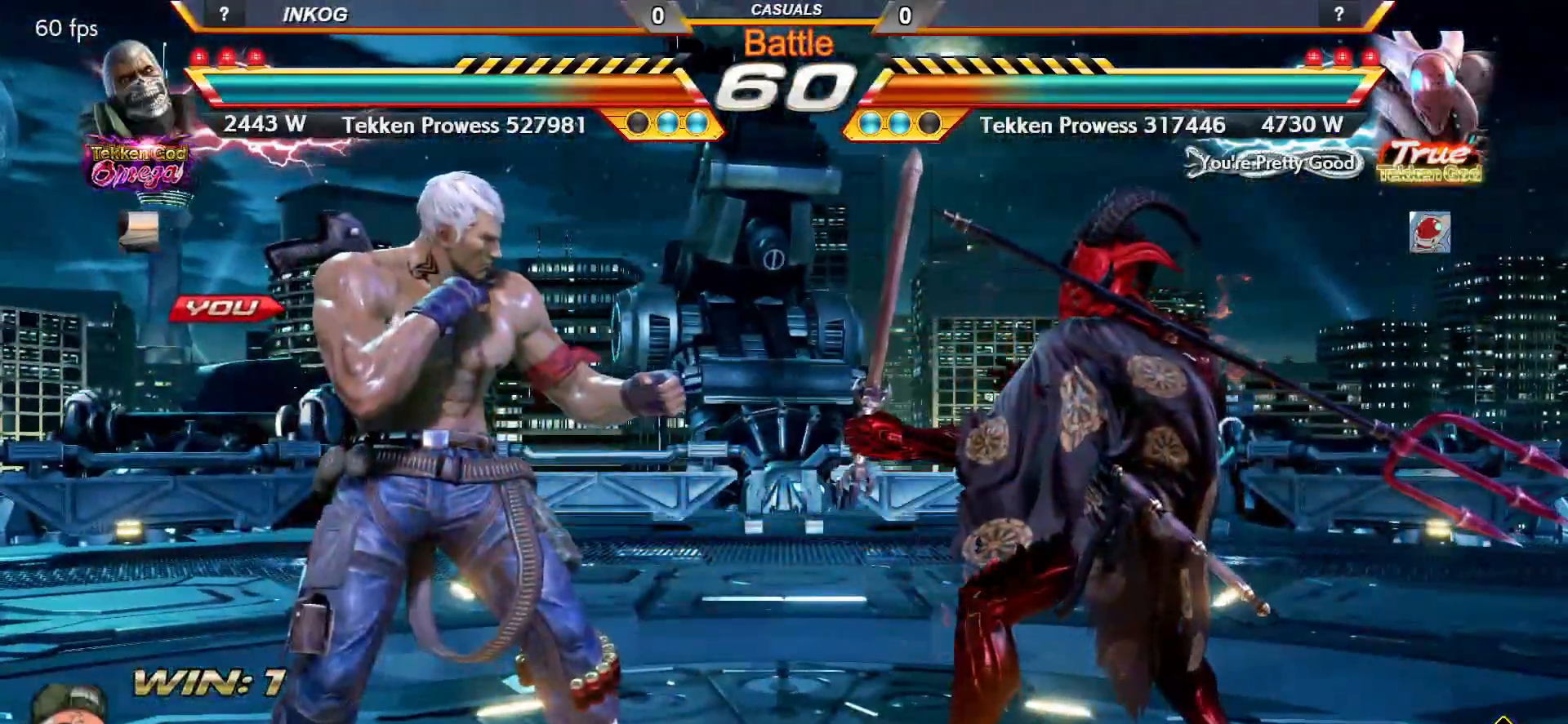
{"buttons": ["SQUARE"], "left_stick": "center", "events": [[433, "TRIANGLE", "down"], [483, "SQUARE", "down"], [500, "TRIANGLE", "up"]]}
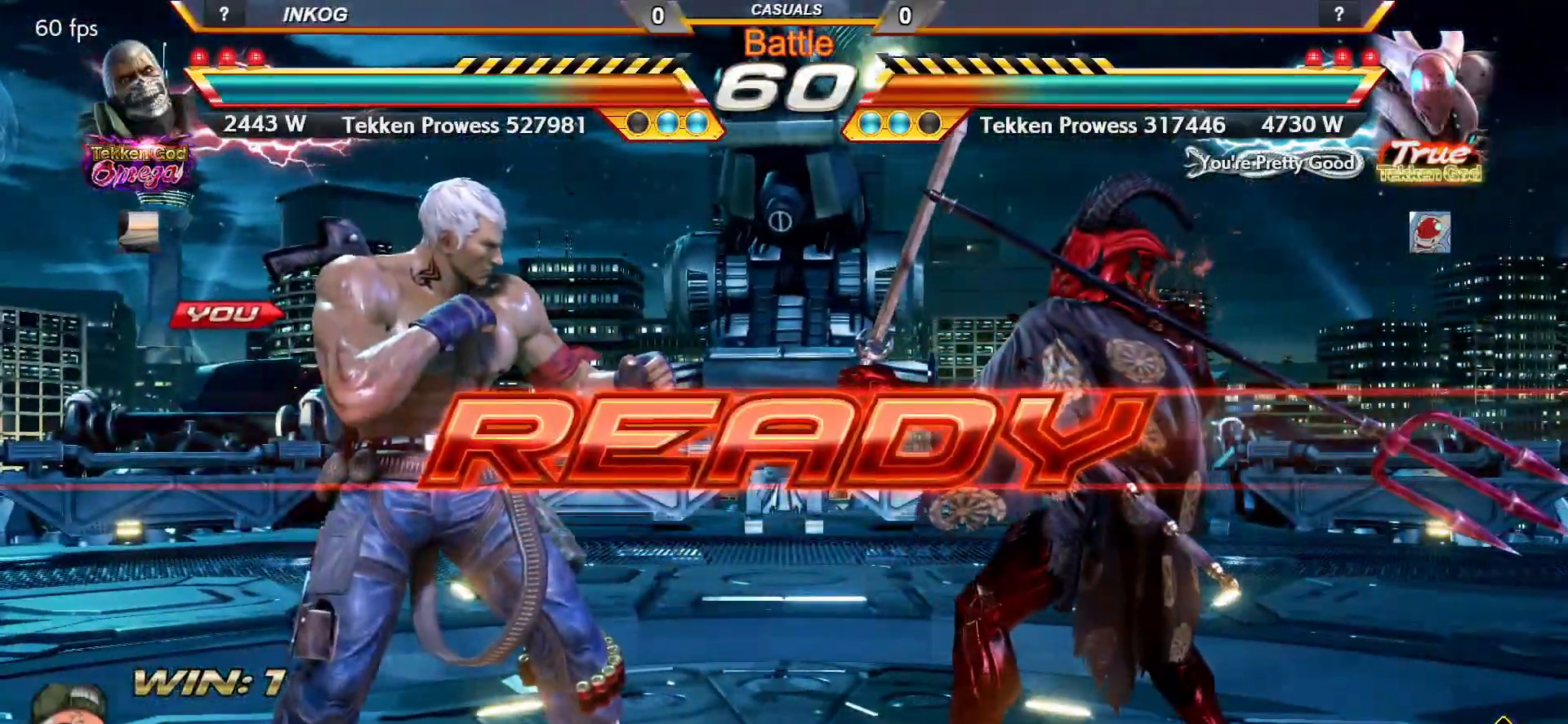
{"buttons": ["CROSS"], "left_stick": "center", "events": [[33, "SQUARE", "up"], [117, "TRIANGLE", "down"], [167, "SQUARE", "down"], [200, "TRIANGLE", "up"], [233, "SQUARE", "up"], [267, "TRIANGLE", "down"], [300, "SQUARE", "down"], [333, "CROSS", "down"], [400, "SQUARE", "up"], [400, "TRIANGLE", "up"]]}
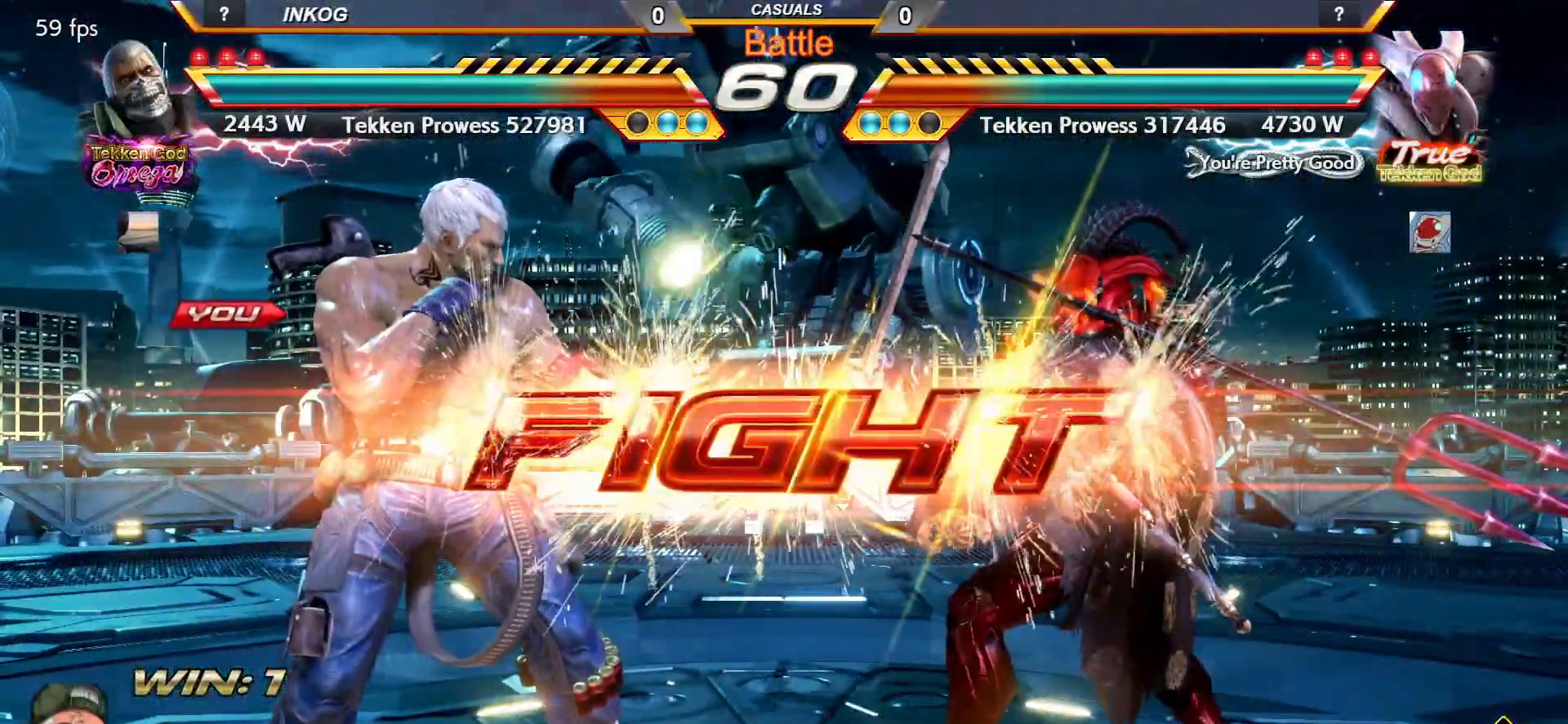
{"buttons": [], "left_stick": "center", "events": [[17, "CROSS", "up"], [300, "left_stick", "right"], [333, "SQUARE", "down"], [350, "left_stick", "center"], [417, "TRIANGLE", "down"], [500, "SQUARE", "up"], [500, "TRIANGLE", "up"]]}
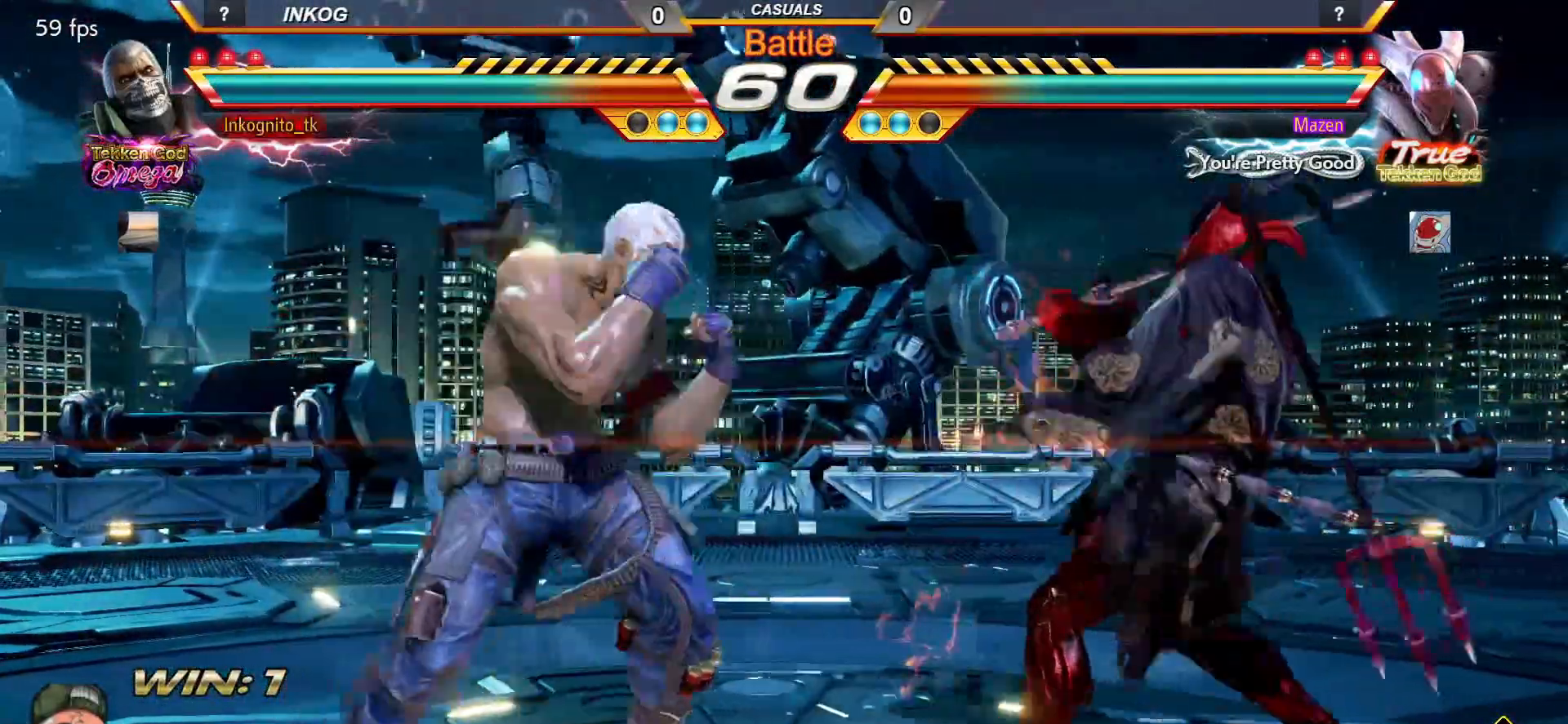
{"buttons": ["CROSS", "CIRCLE"], "left_stick": "center", "events": [[83, "CROSS", "down"], [150, "CROSS", "up"], [467, "CIRCLE", "down"], [467, "CROSS", "down"]]}
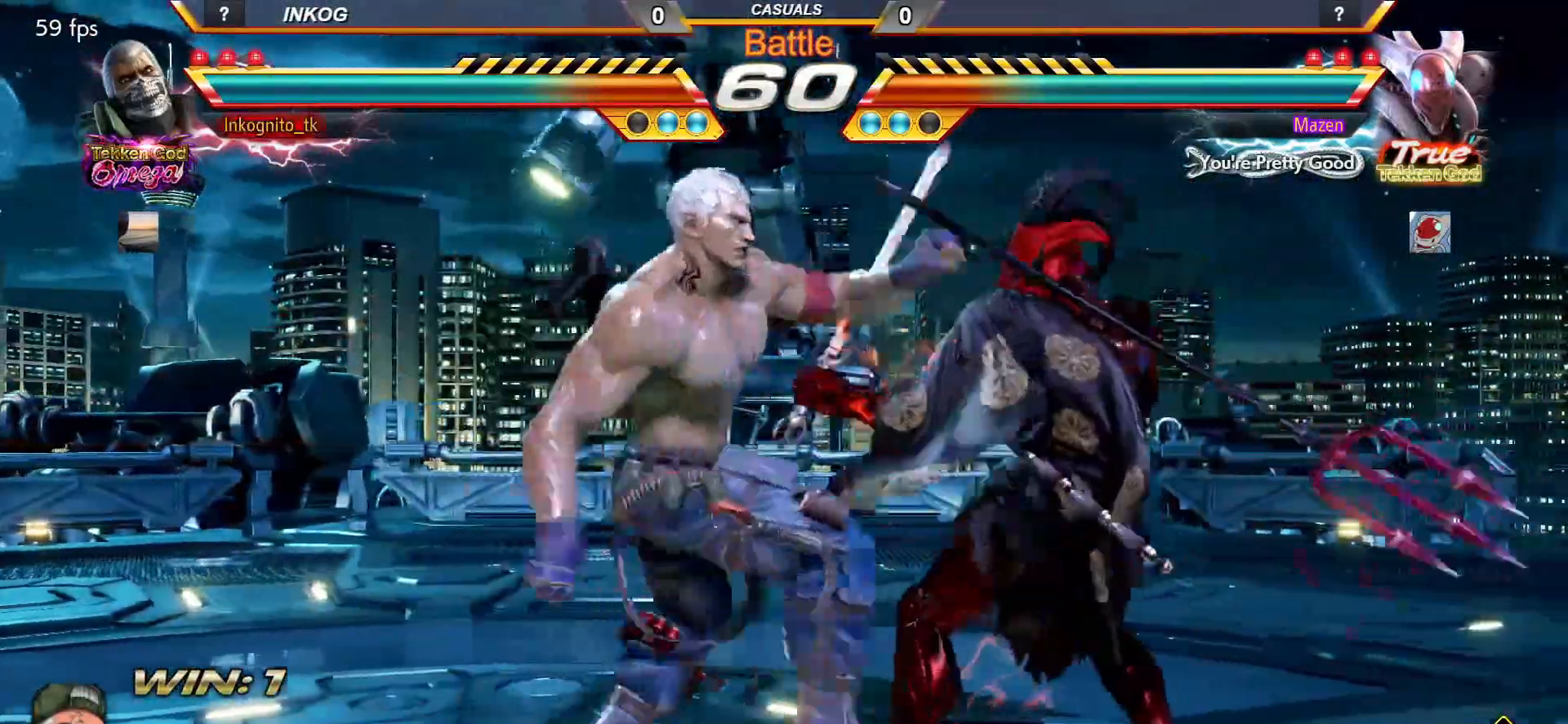
{"buttons": ["CROSS", "CIRCLE"], "left_stick": "center", "events": []}
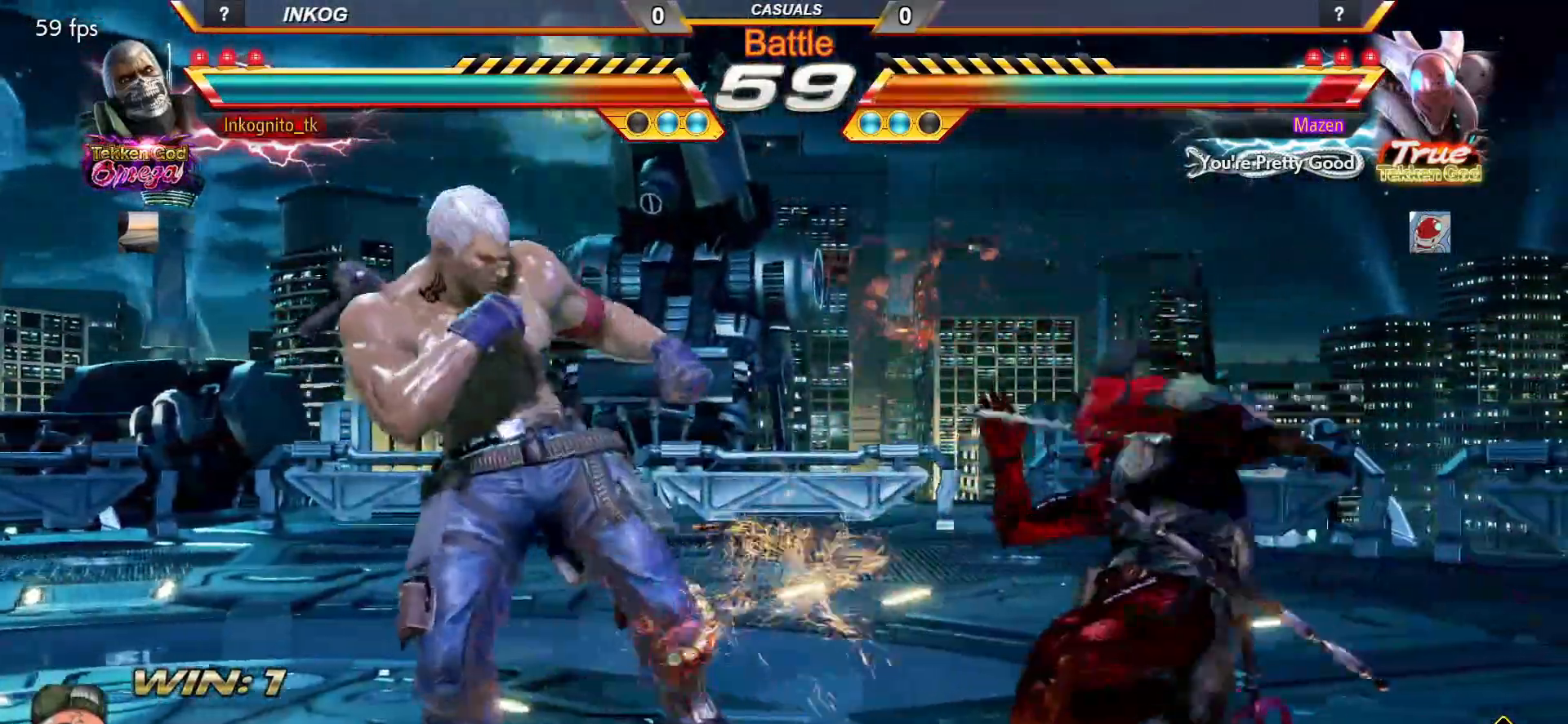
{"buttons": [], "left_stick": "center", "events": [[133, "SQUARE", "down"], [233, "SQUARE", "up"], [250, "CIRCLE", "up"], [250, "CROSS", "up"], [350, "CROSS", "down"], [400, "CROSS", "up"]]}
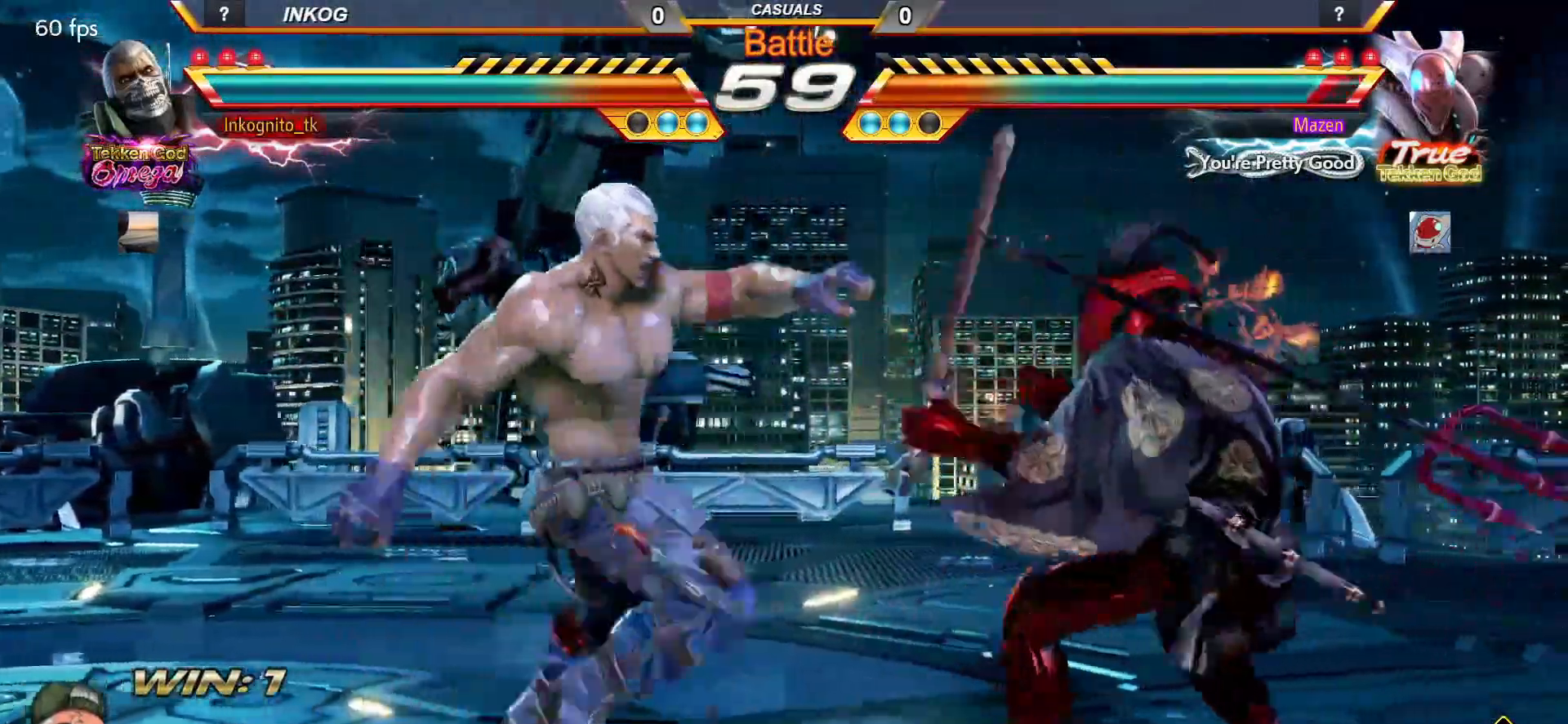
{"buttons": ["CIRCLE"], "left_stick": "center", "events": [[133, "CIRCLE", "down"], [150, "CROSS", "down"], [500, "CROSS", "up"]]}
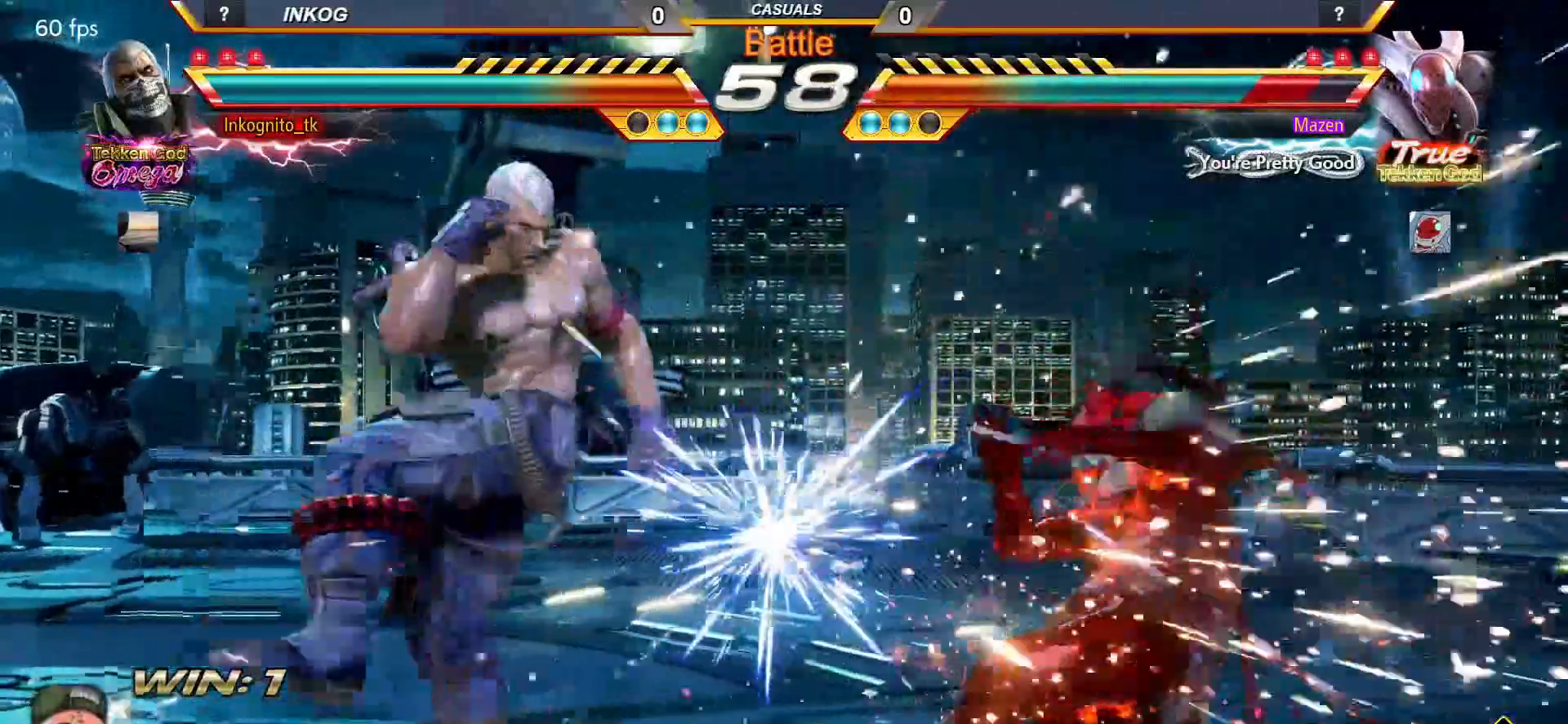
{"buttons": ["CROSS", "CIRCLE"], "left_stick": "center", "events": [[167, "CROSS", "down"]]}
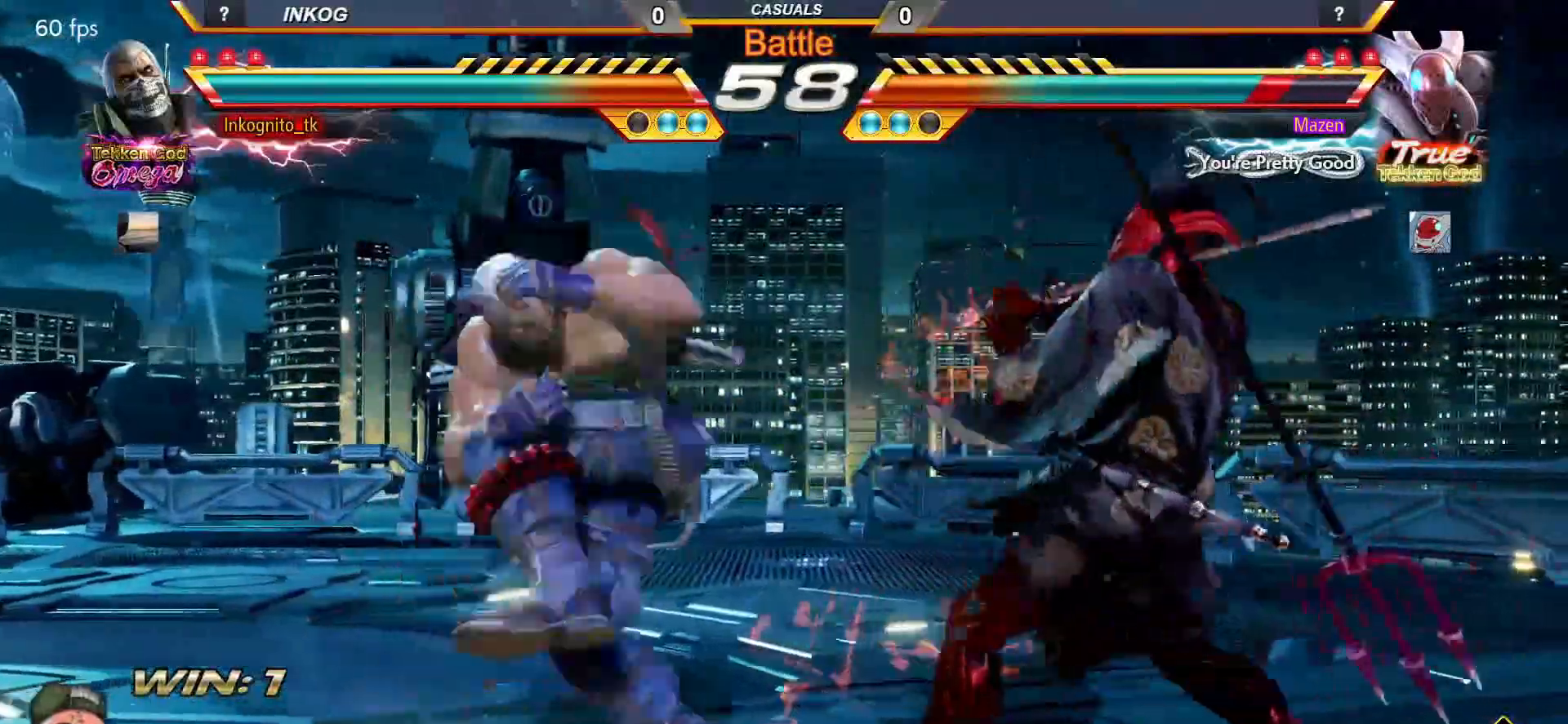
{"buttons": ["CROSS", "CIRCLE", "SQUARE"], "left_stick": "center", "events": [[450, "SQUARE", "down"]]}
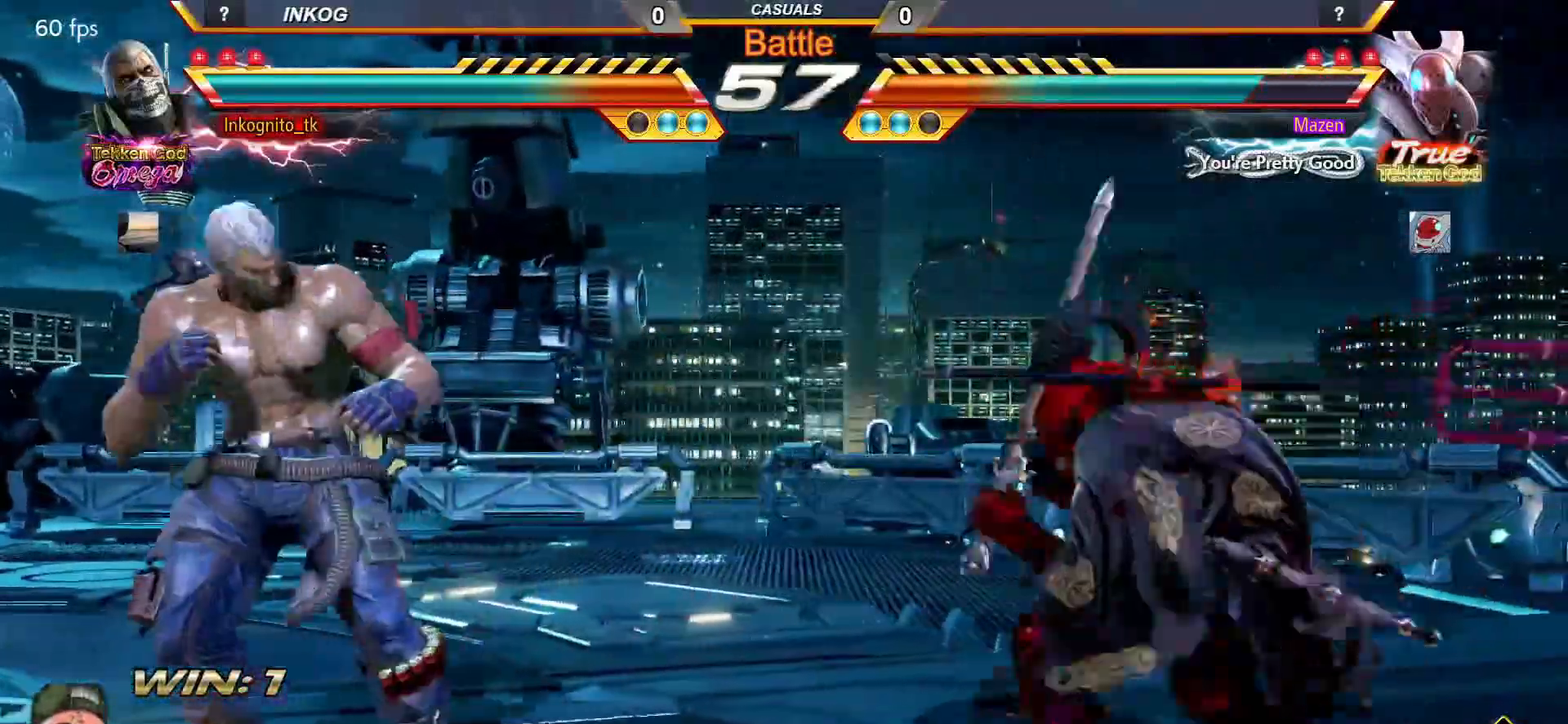
{"buttons": ["CROSS", "CIRCLE"], "left_stick": "center", "events": [[67, "SQUARE", "up"], [67, "left_stick", "left"], [117, "left_stick", "center"], [183, "left_stick", "left"], [483, "left_stick", "center"]]}
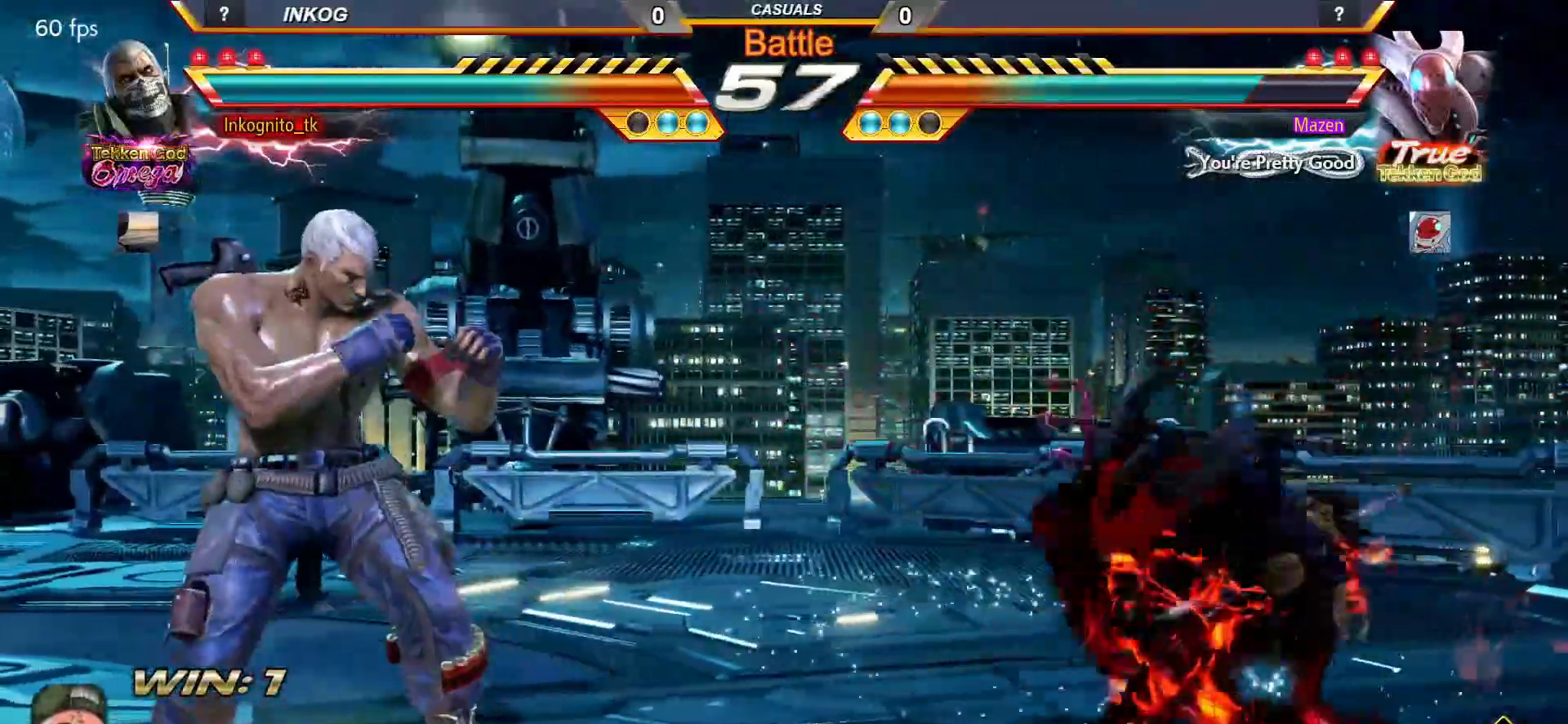
{"buttons": [], "left_stick": "left", "events": [[33, "left_stick", "right"], [100, "left_stick", "center"], [167, "left_stick", "right"], [300, "left_stick", "center"], [433, "left_stick", "left"], [450, "CROSS", "up"], [467, "CIRCLE", "up"]]}
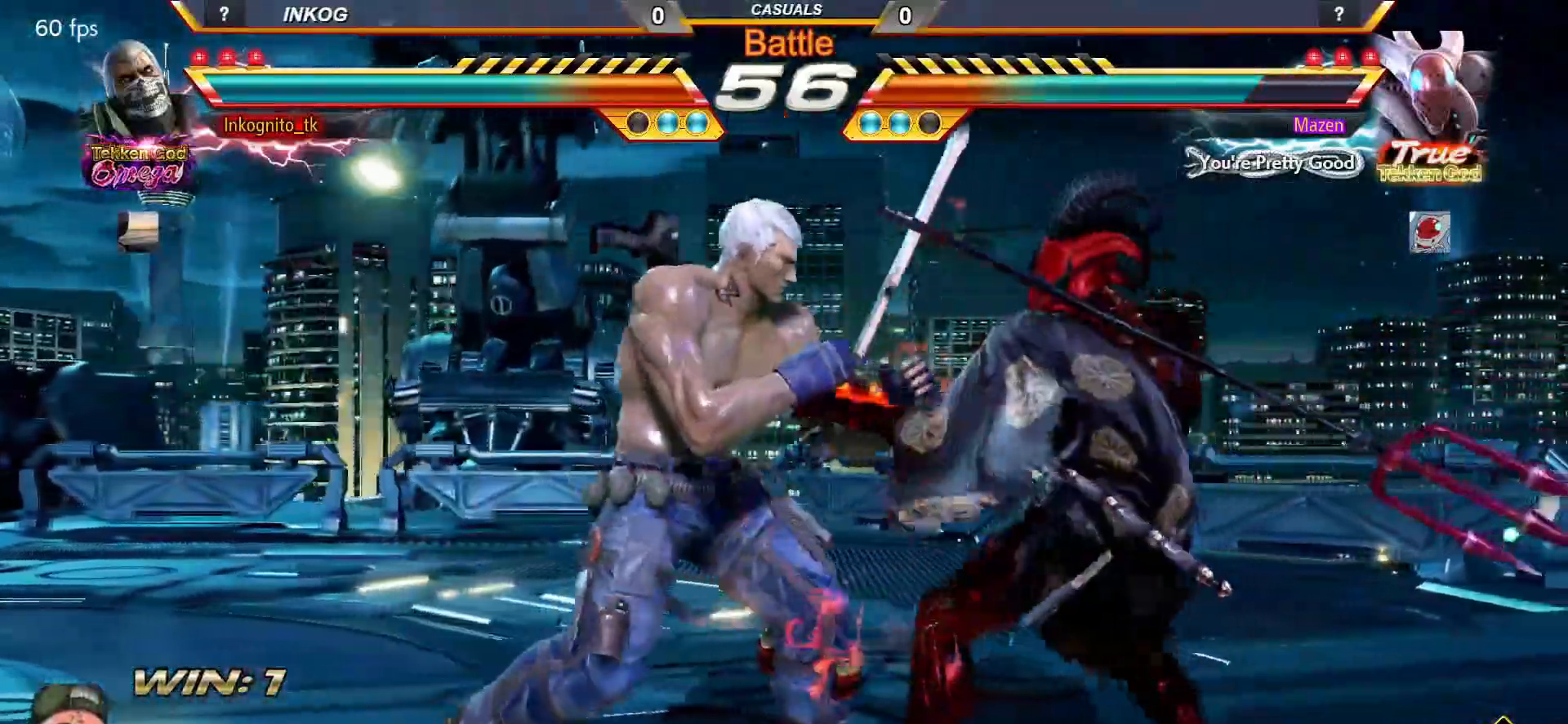
{"buttons": ["CROSS", "CIRCLE"], "left_stick": "center", "events": [[33, "SQUARE", "down"], [217, "left_stick", "center"], [250, "SQUARE", "up"], [267, "CROSS", "down"], [283, "CIRCLE", "down"]]}
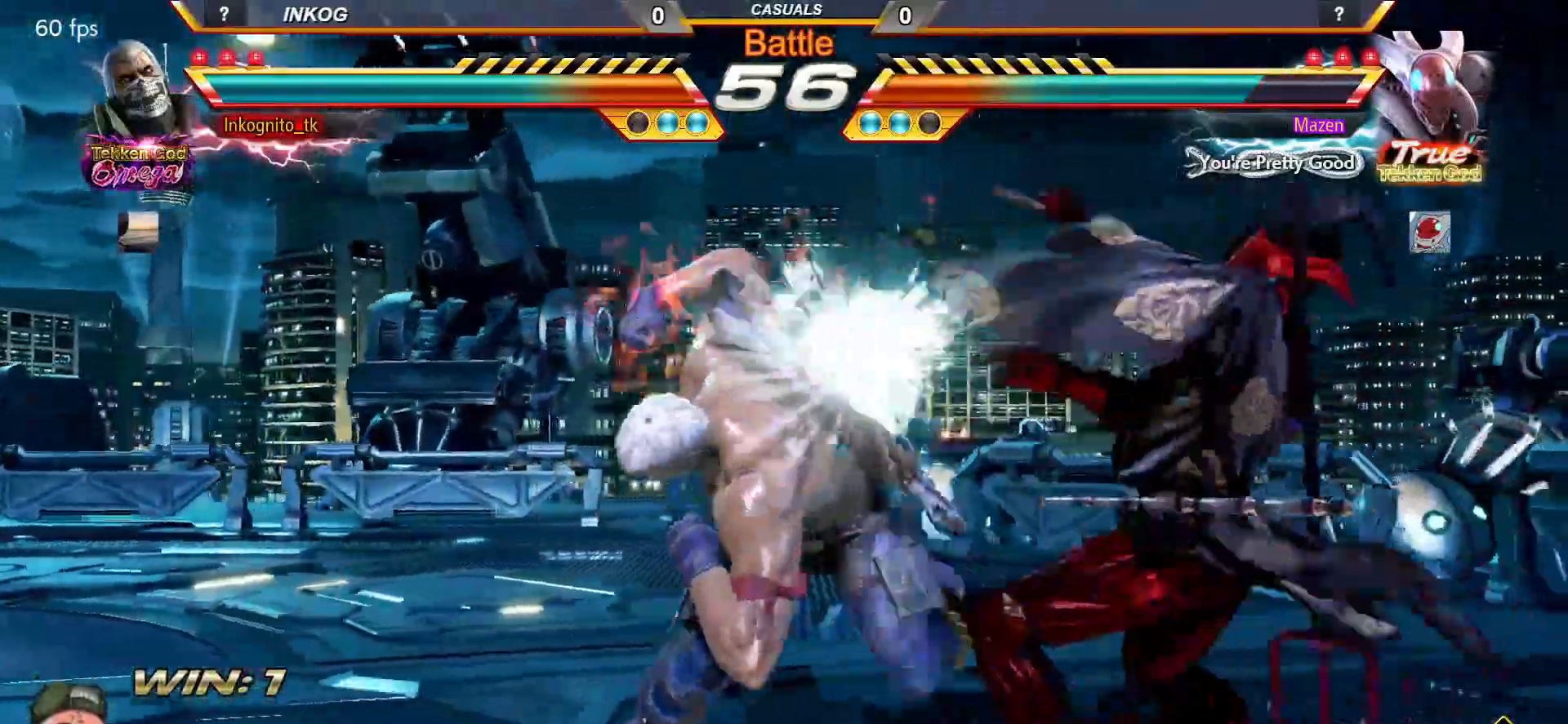
{"buttons": ["CIRCLE"], "left_stick": "center", "events": [[233, "CIRCLE", "up"], [233, "CROSS", "up"], [350, "left_stick", "down"], [383, "CIRCLE", "down"], [500, "left_stick", "center"]]}
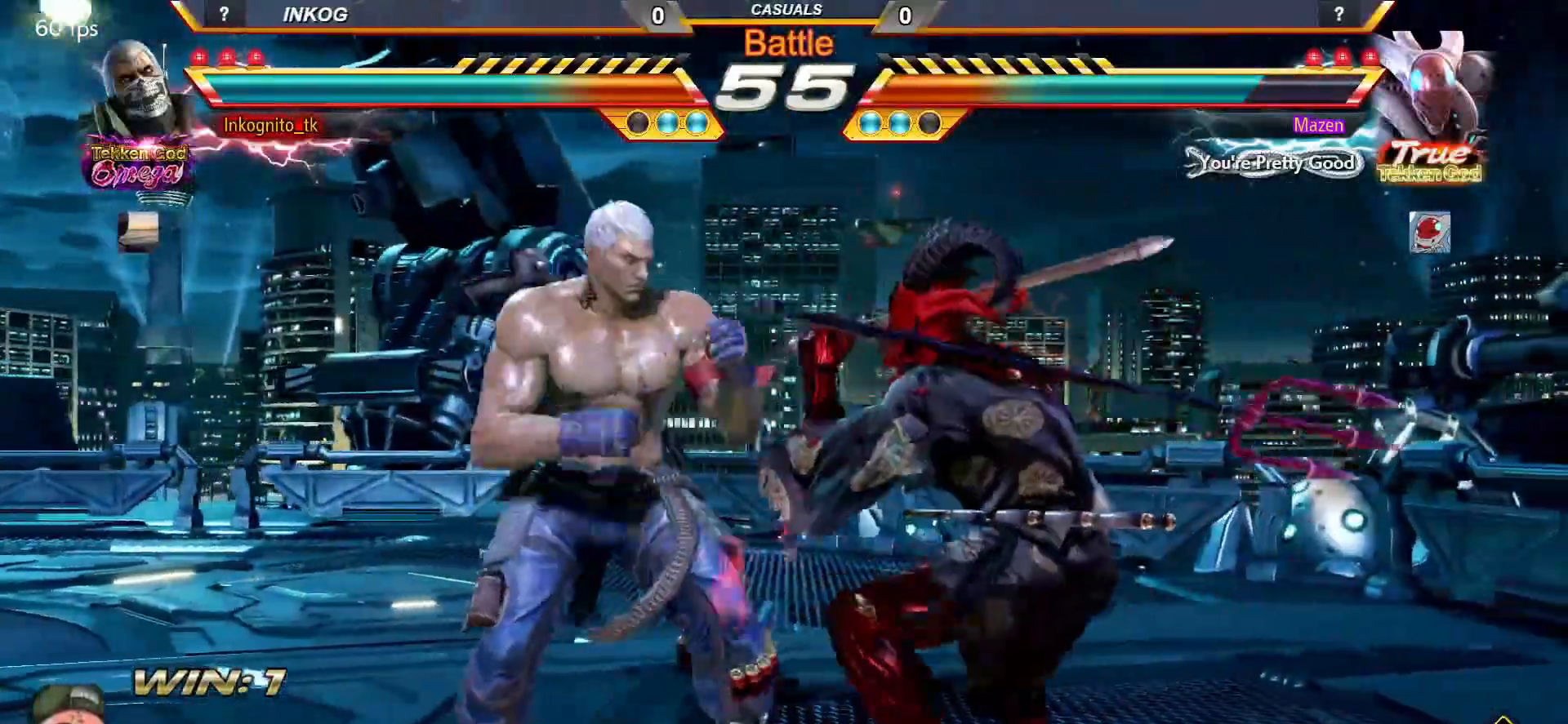
{"buttons": ["CROSS", "CIRCLE"], "left_stick": "center", "events": [[67, "CROSS", "down"]]}
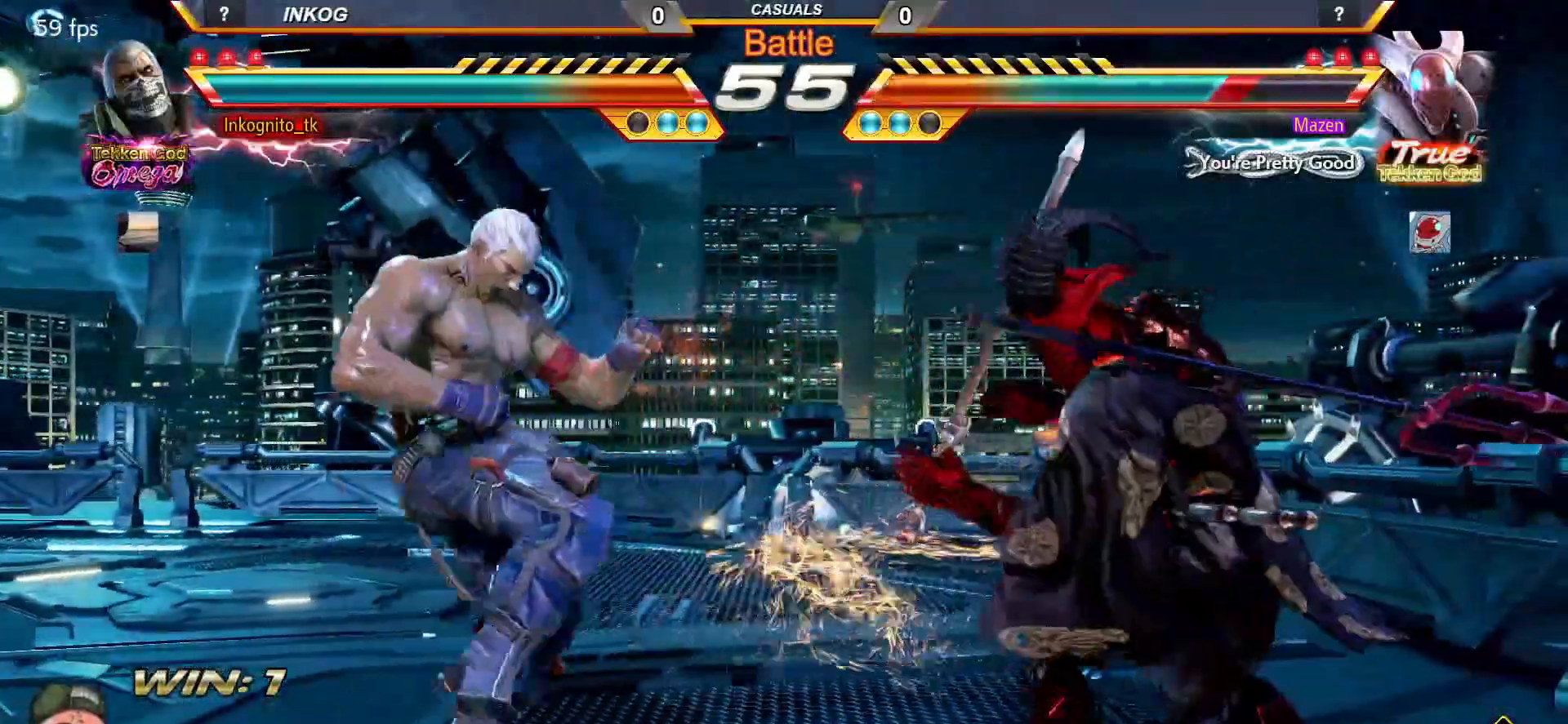
{"buttons": [], "left_stick": "left", "events": [[150, "left_stick", "left"], [217, "left_stick", "center"], [283, "left_stick", "left"], [350, "CROSS", "up"], [417, "CIRCLE", "up"]]}
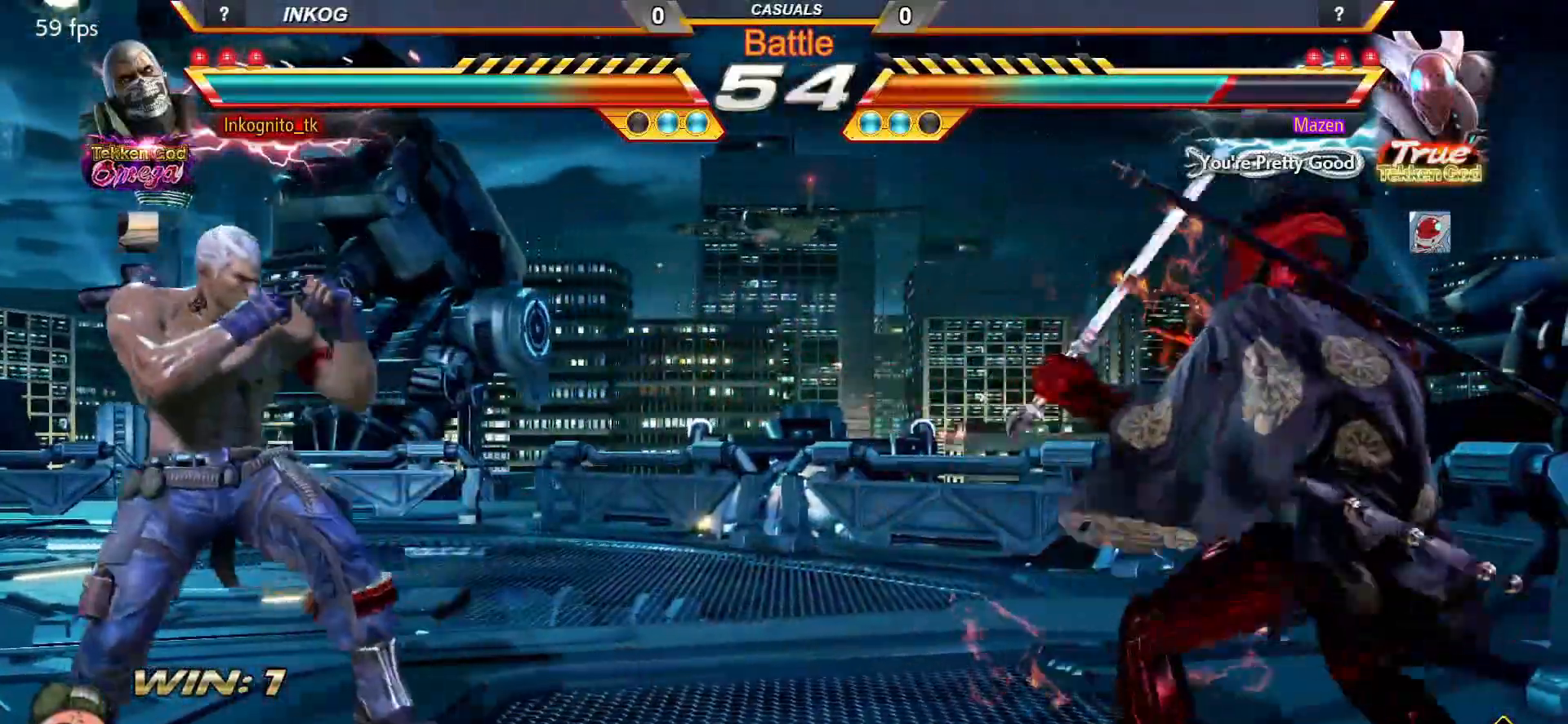
{"buttons": [], "left_stick": "left", "events": [[33, "left_stick", "down-left"], [250, "left_stick", "center"], [333, "left_stick", "left"]]}
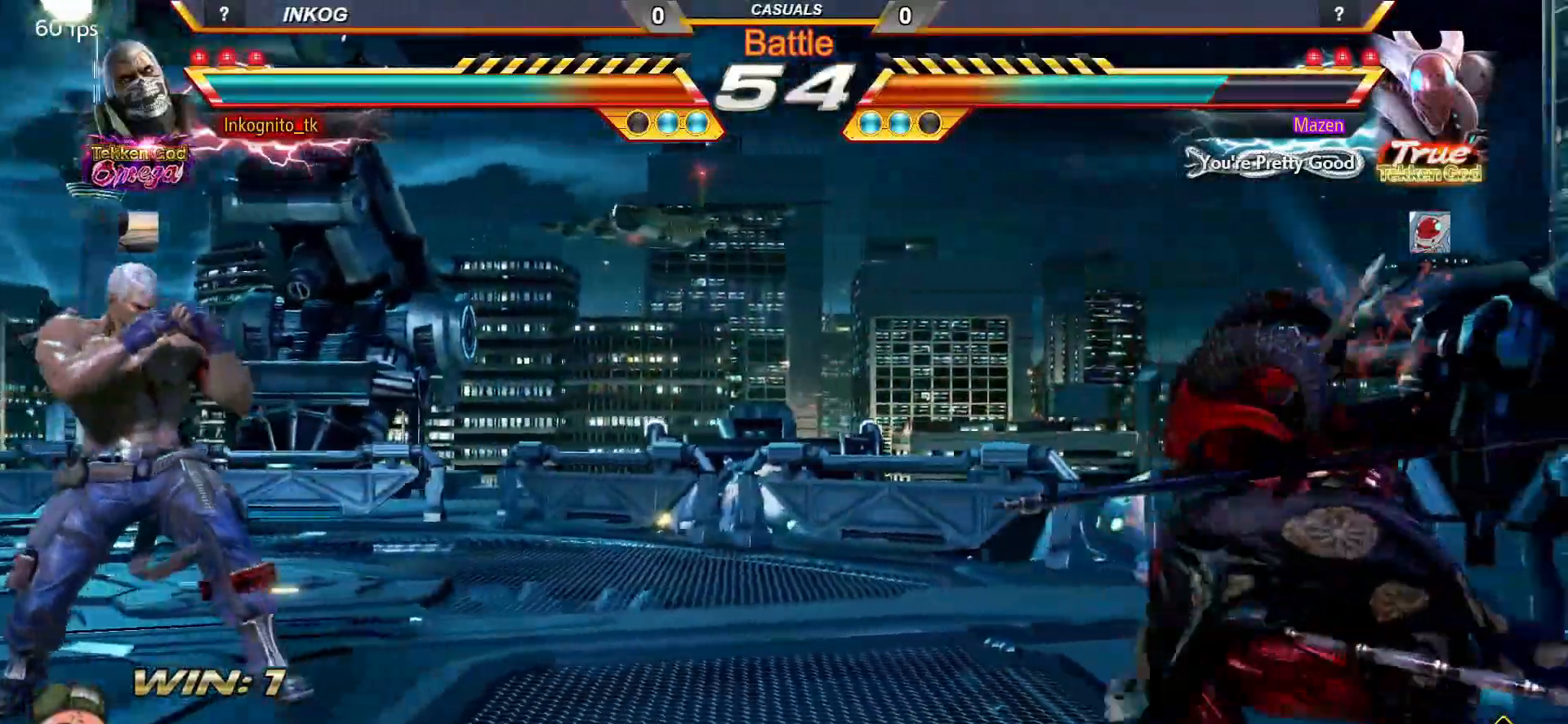
{"buttons": ["CROSS", "CIRCLE", "SQUARE"], "left_stick": "center", "events": [[83, "left_stick", "center"], [133, "left_stick", "left"], [250, "left_stick", "down"], [300, "left_stick", "center"], [367, "left_stick", "right"], [433, "left_stick", "center"], [467, "CIRCLE", "down"], [467, "CROSS", "down"], [467, "SQUARE", "down"]]}
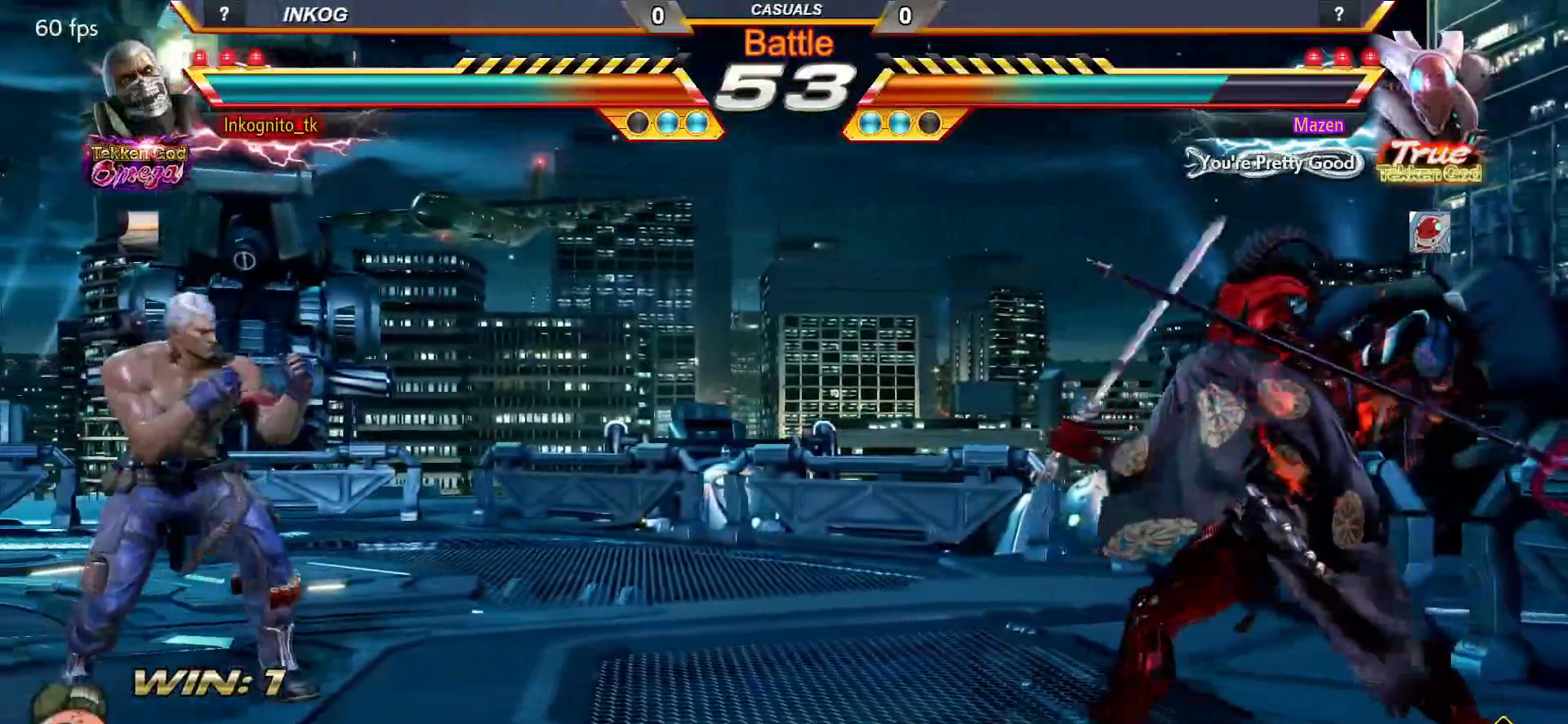
{"buttons": ["CROSS", "CIRCLE"], "left_stick": "left", "events": [[50, "left_stick", "right"], [100, "left_stick", "center"], [150, "left_stick", "left"], [200, "left_stick", "center"], [217, "SQUARE", "up"], [267, "left_stick", "left"]]}
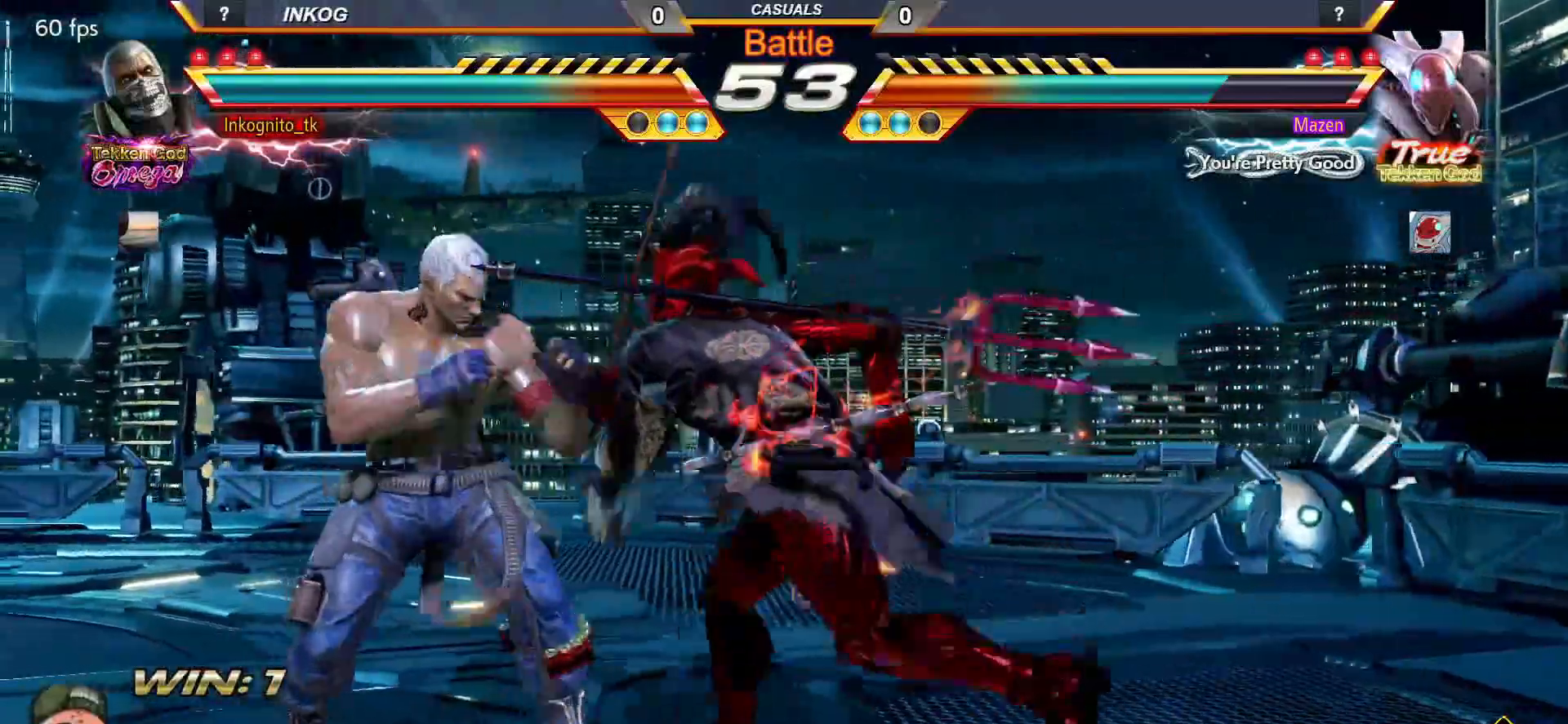
{"buttons": ["CROSS", "CIRCLE"], "left_stick": "left", "events": []}
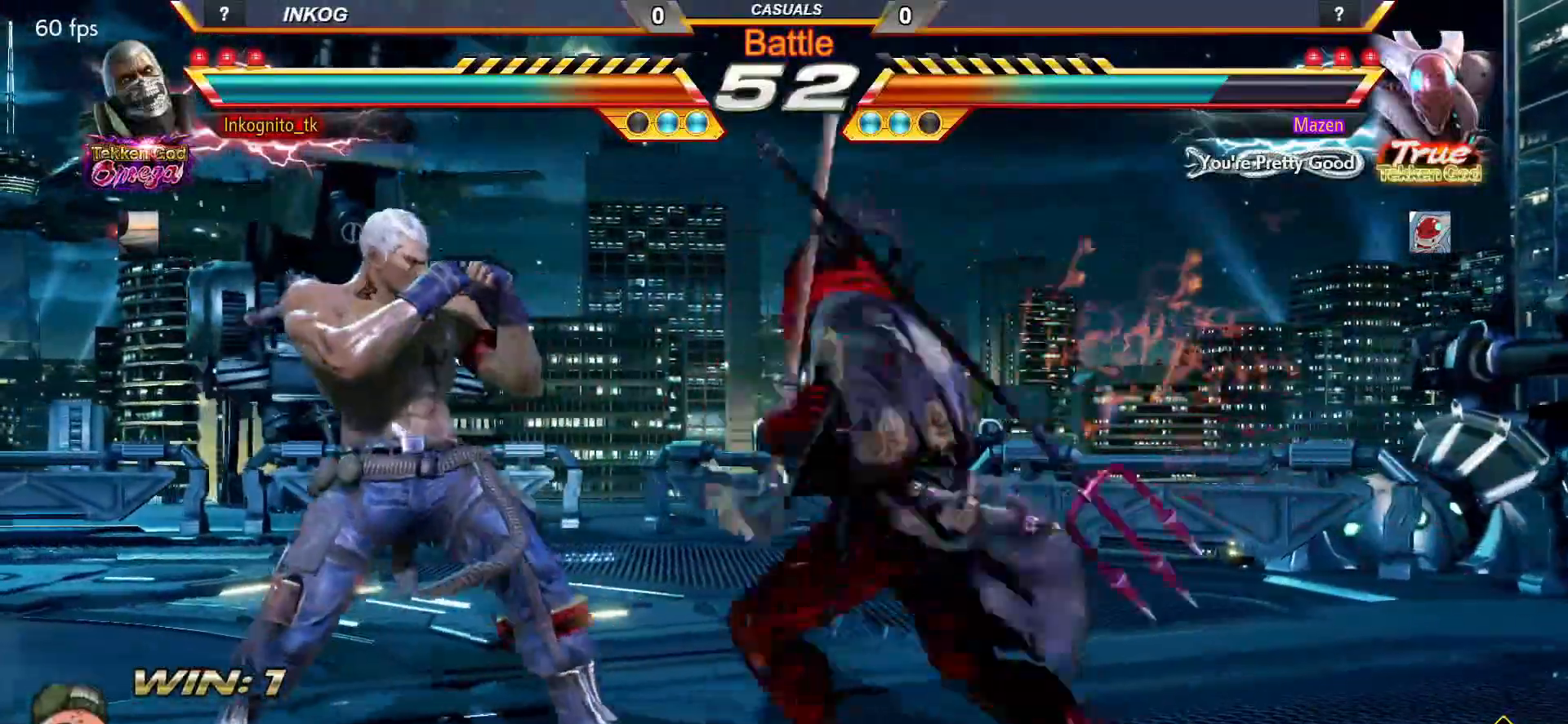
{"buttons": [], "left_stick": "center", "events": [[467, "CROSS", "up"], [483, "CIRCLE", "up"], [500, "left_stick", "center"]]}
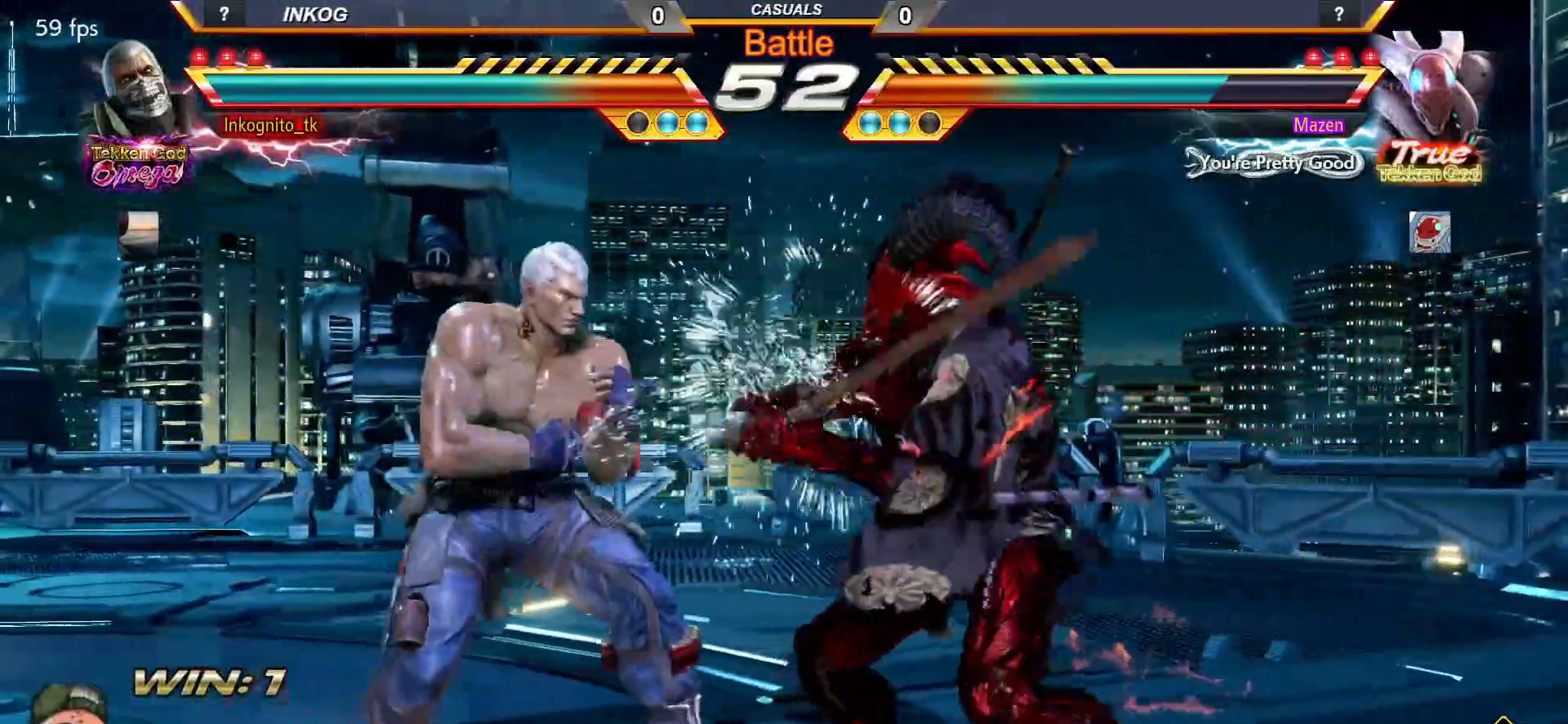
{"buttons": ["CIRCLE", "SQUARE"], "left_stick": "center", "events": [[33, "SQUARE", "down"], [133, "CIRCLE", "down"]]}
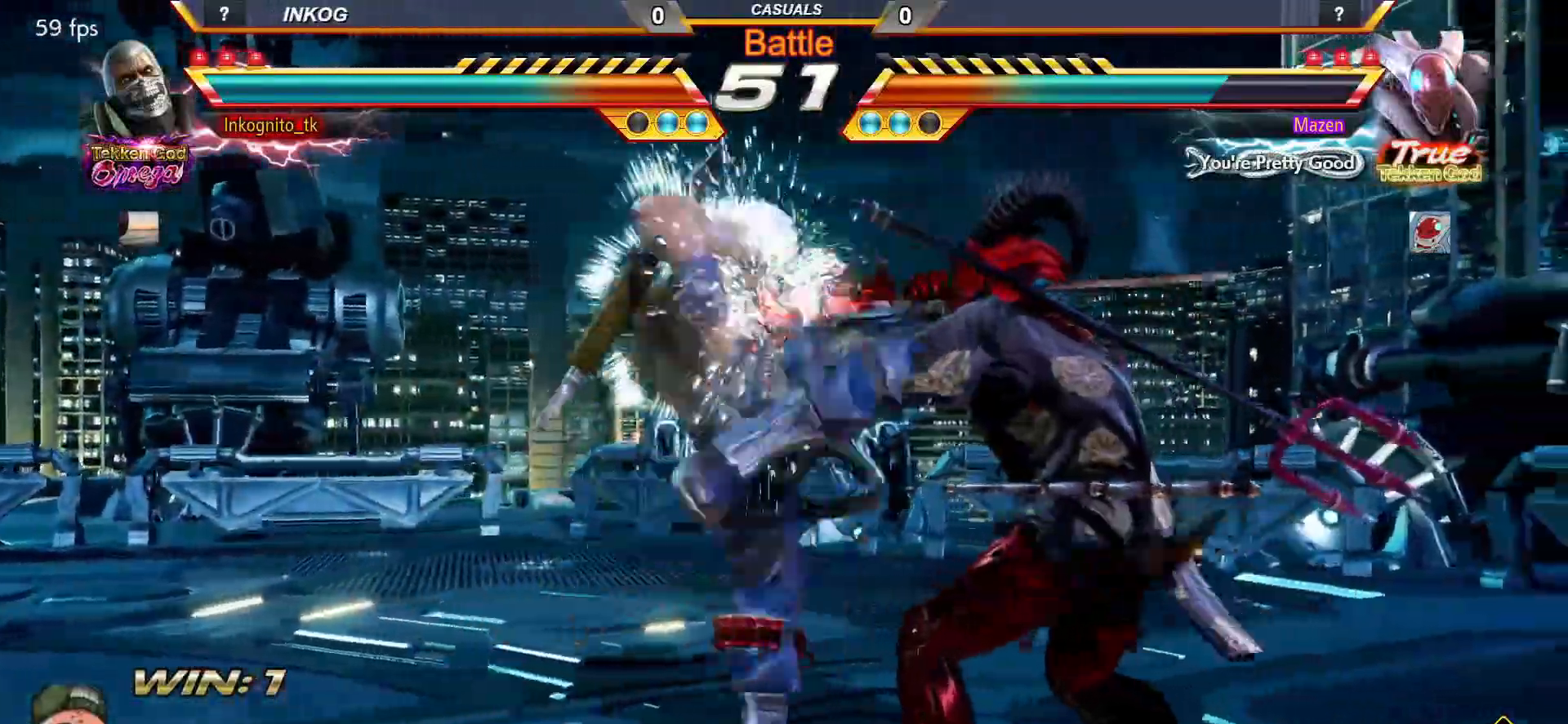
{"buttons": [], "left_stick": "left", "events": [[133, "SQUARE", "up"], [150, "CIRCLE", "up"], [383, "left_stick", "left"]]}
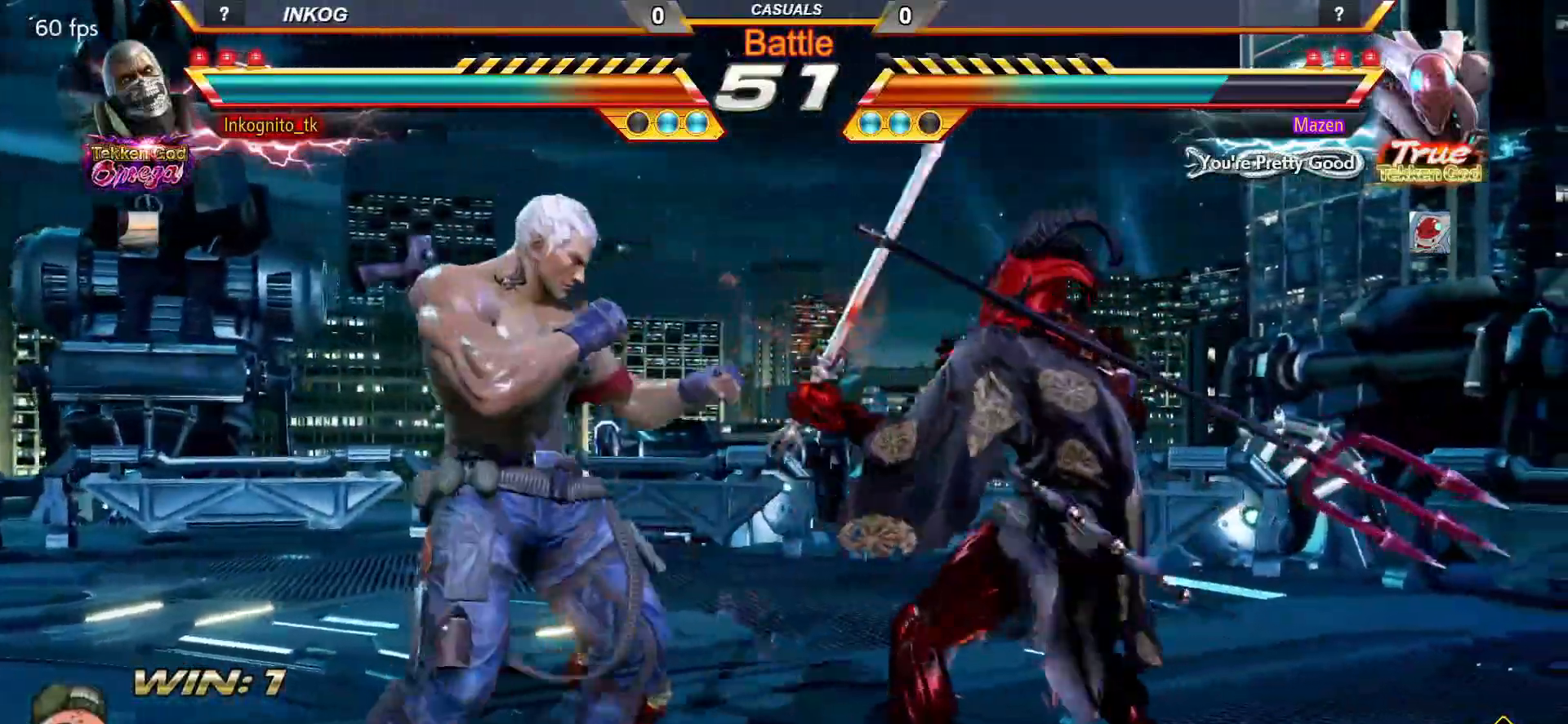
{"buttons": [], "left_stick": "center", "events": [[200, "left_stick", "center"], [317, "left_stick", "left"], [383, "left_stick", "center"]]}
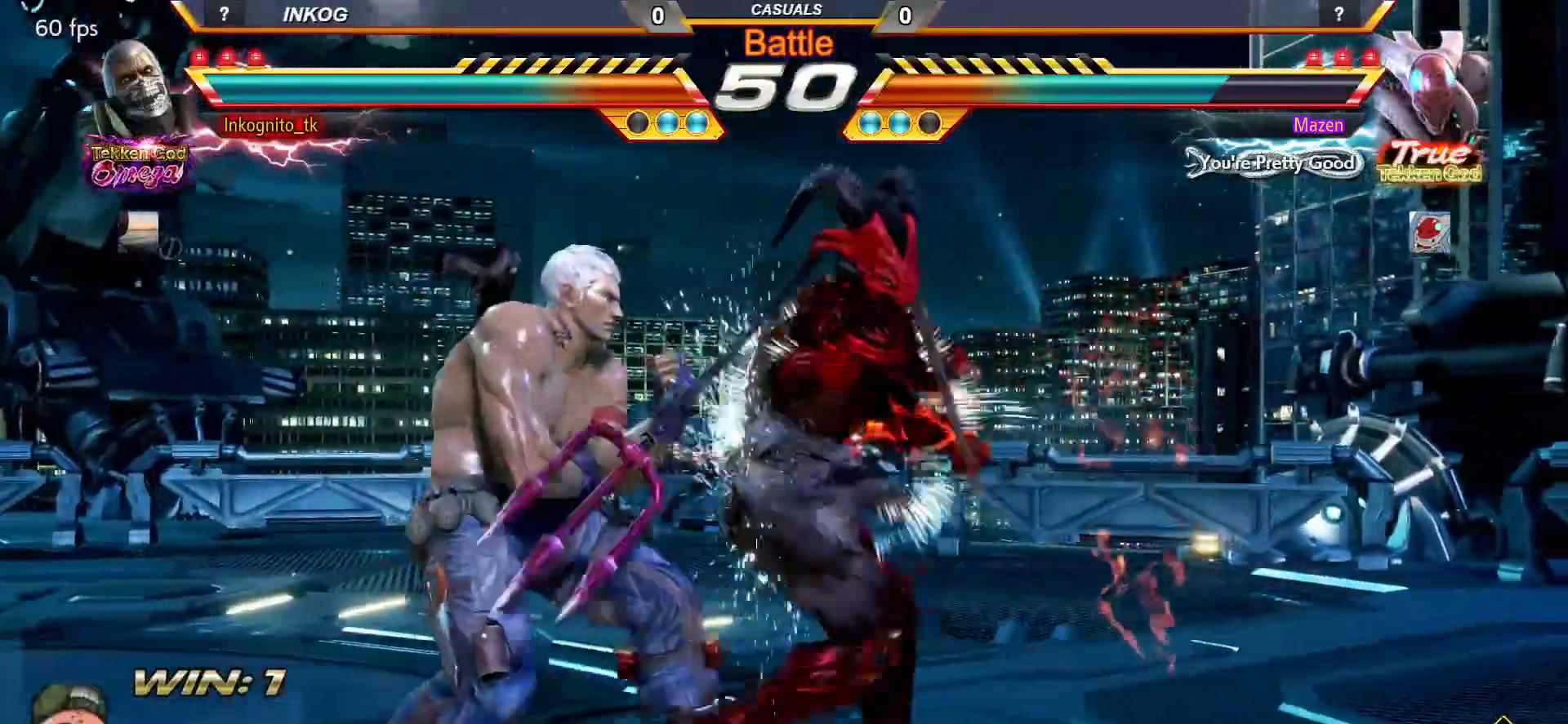
{"buttons": [], "left_stick": "center", "events": [[33, "SQUARE", "down"], [217, "left_stick", "left"], [383, "SQUARE", "up"], [417, "left_stick", "center"]]}
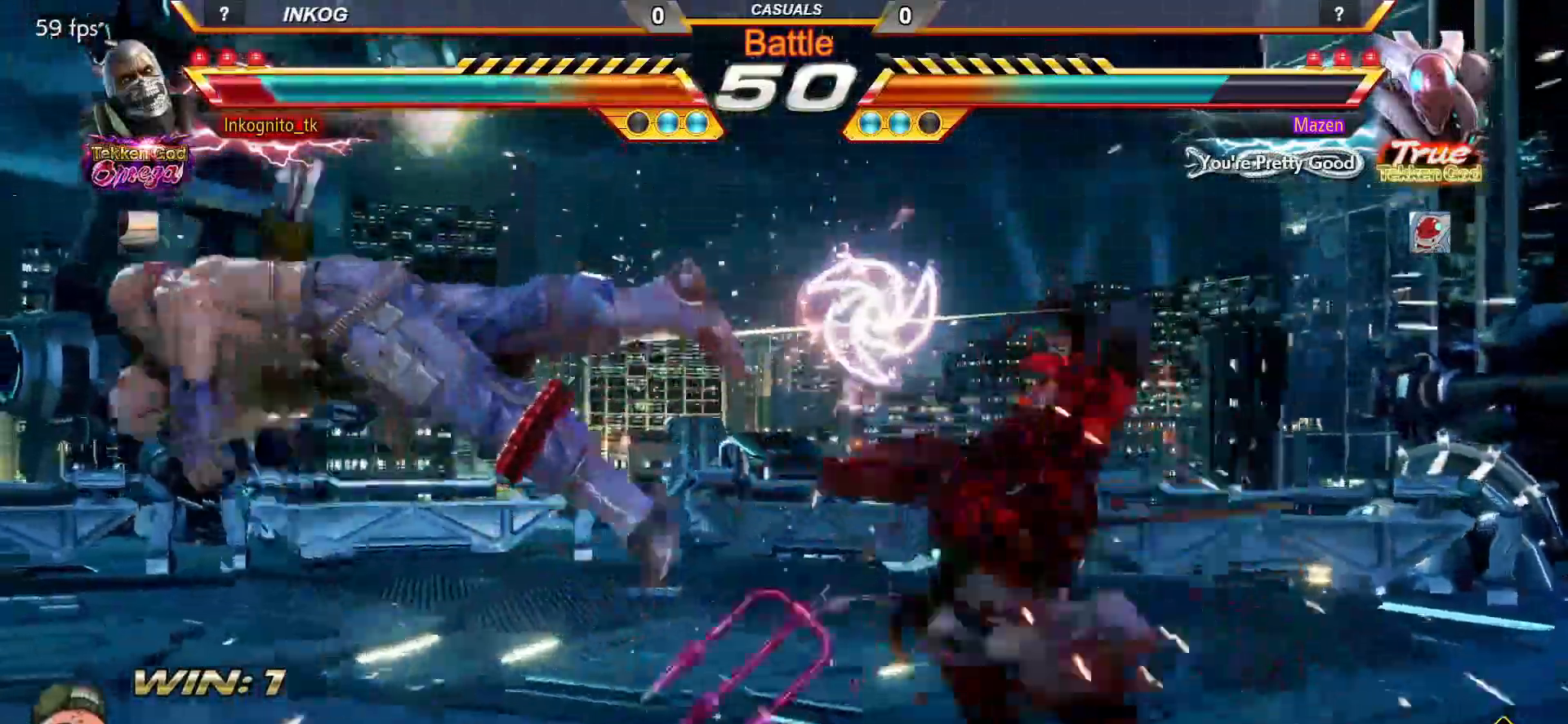
{"buttons": [], "left_stick": "center", "events": []}